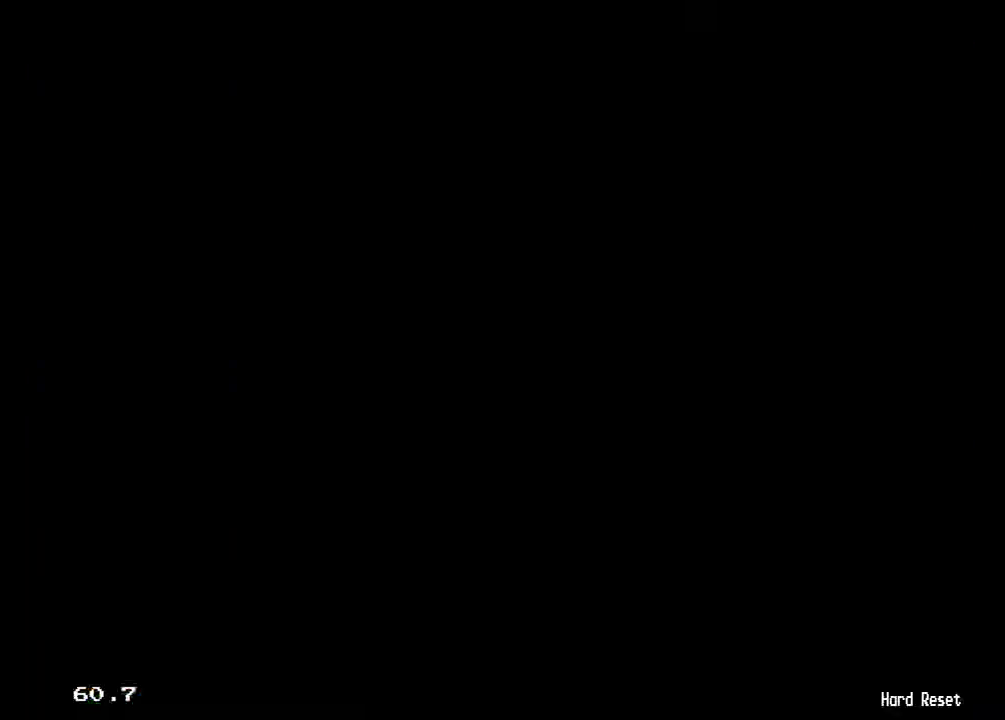
Gameplay with a controller (Xbox layout); each line is a JSON object with the inputs held at the frame after it. "events" lists button and stick changes between this image and that frame as [ms after this image, input, new state], when the widget could be followed in between. Not read: L3 R3 START left_stick right_stick.
{"buttons": [], "events": []}
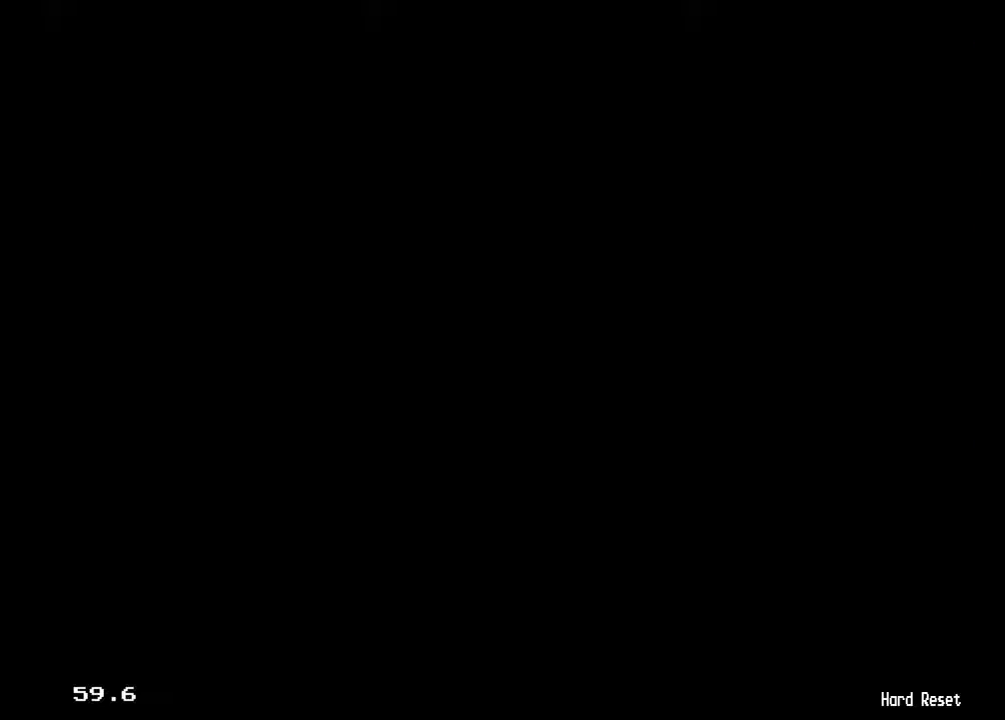
{"buttons": [], "events": []}
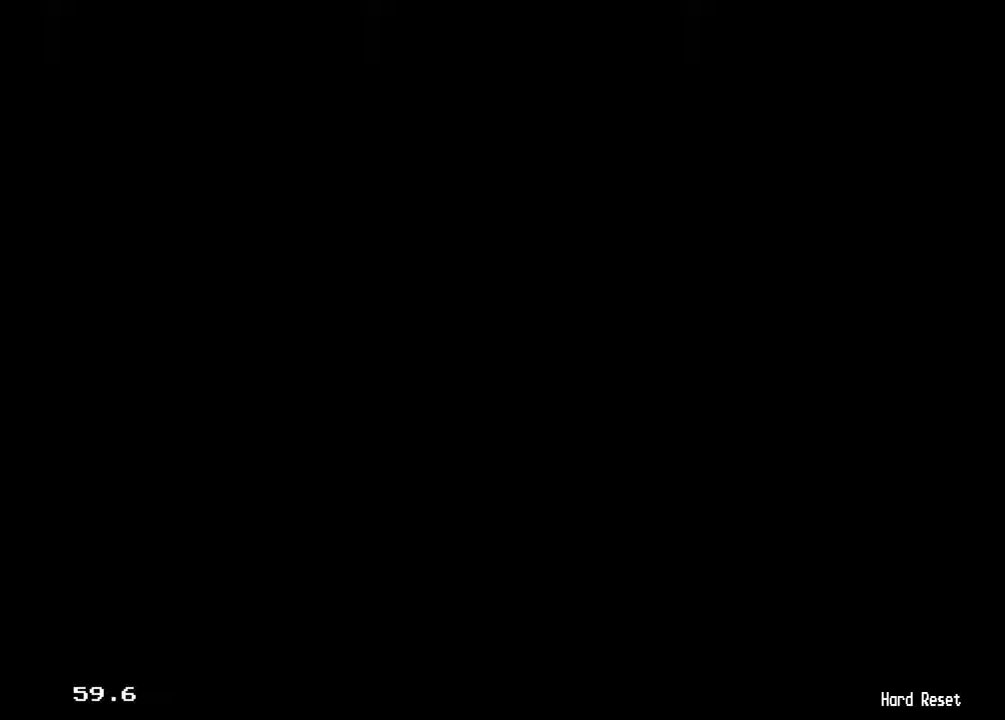
{"buttons": [], "events": []}
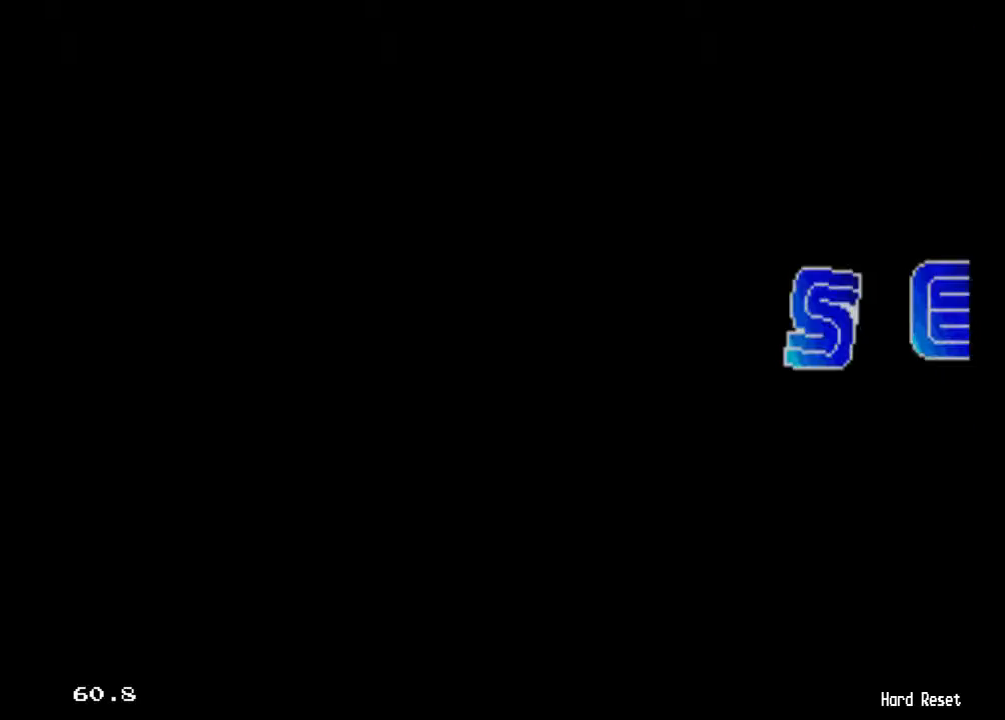
{"buttons": [], "events": [[33, "DPAD_UP", "down"], [167, "DPAD_UP", "up"]]}
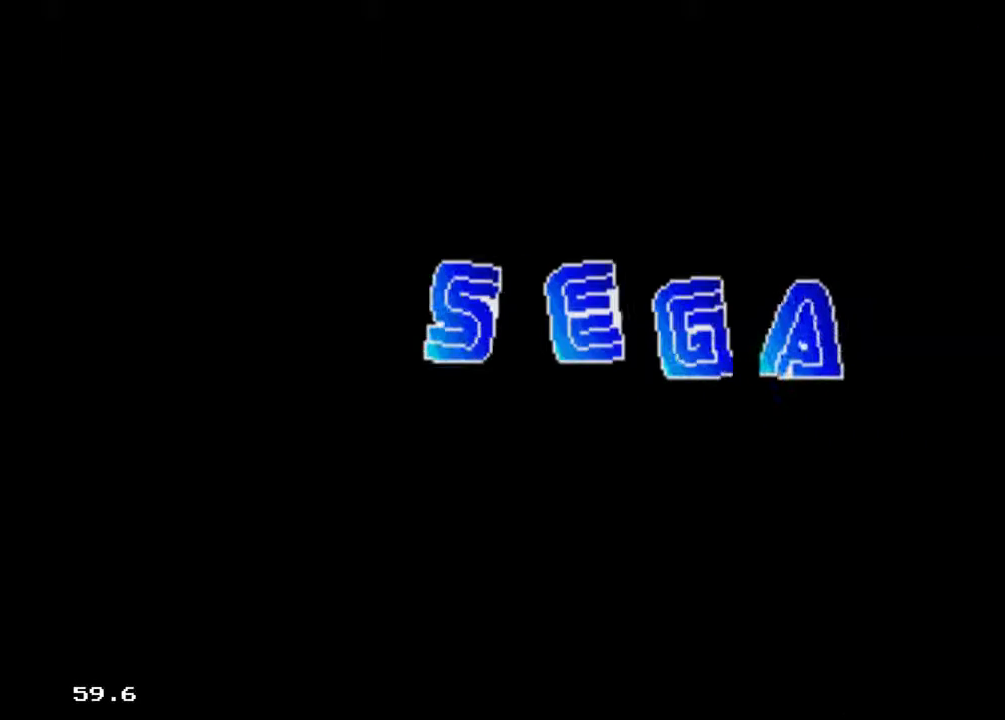
{"buttons": [], "events": [[200, "DPAD_DOWN", "down"], [300, "DPAD_DOWN", "up"]]}
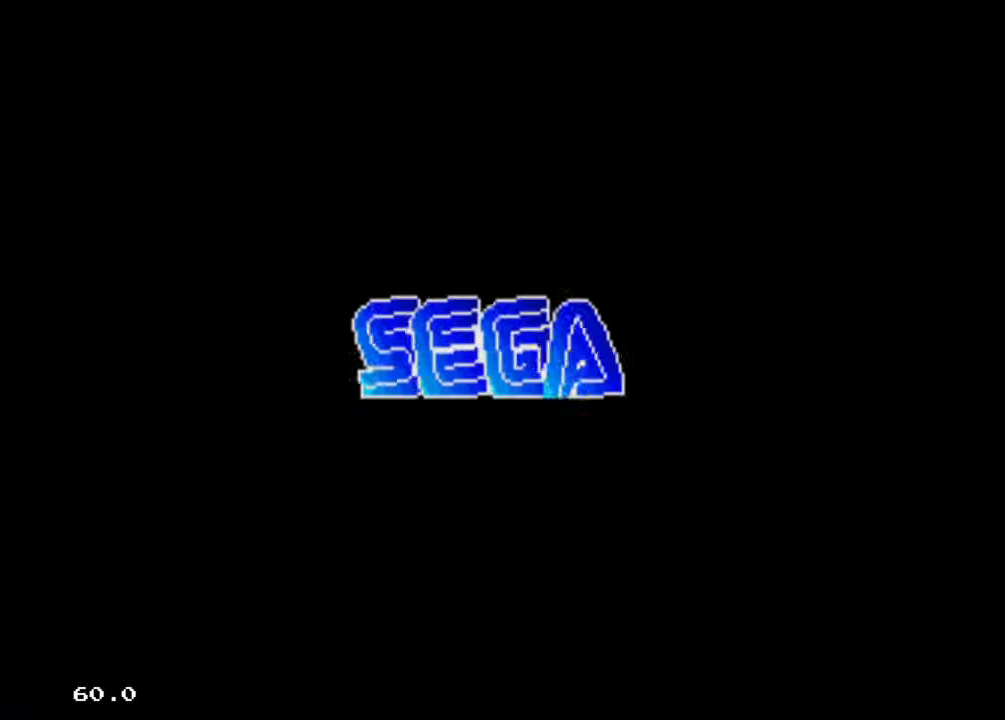
{"buttons": [], "events": []}
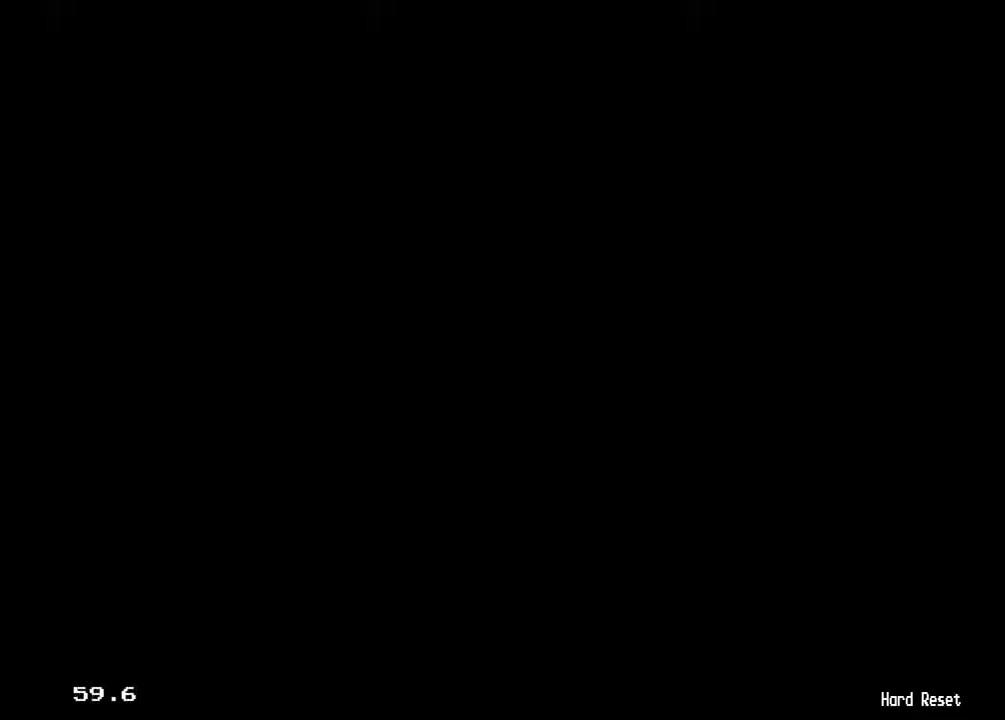
{"buttons": [], "events": []}
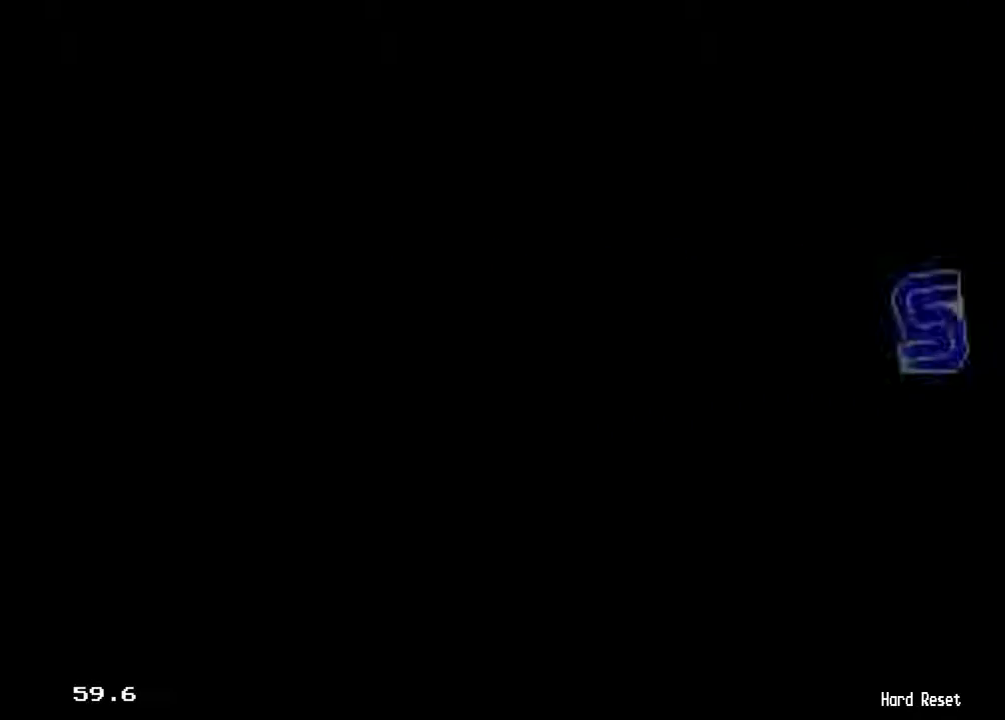
{"buttons": ["DPAD_DOWN"], "events": [[467, "DPAD_DOWN", "down"]]}
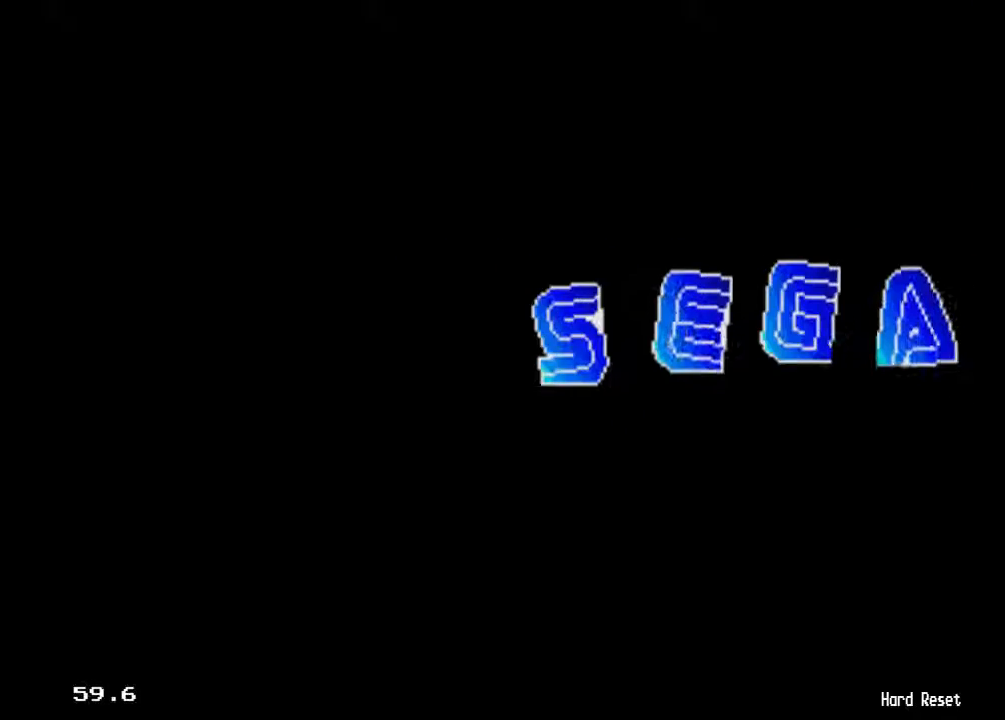
{"buttons": [], "events": [[67, "DPAD_DOWN", "up"]]}
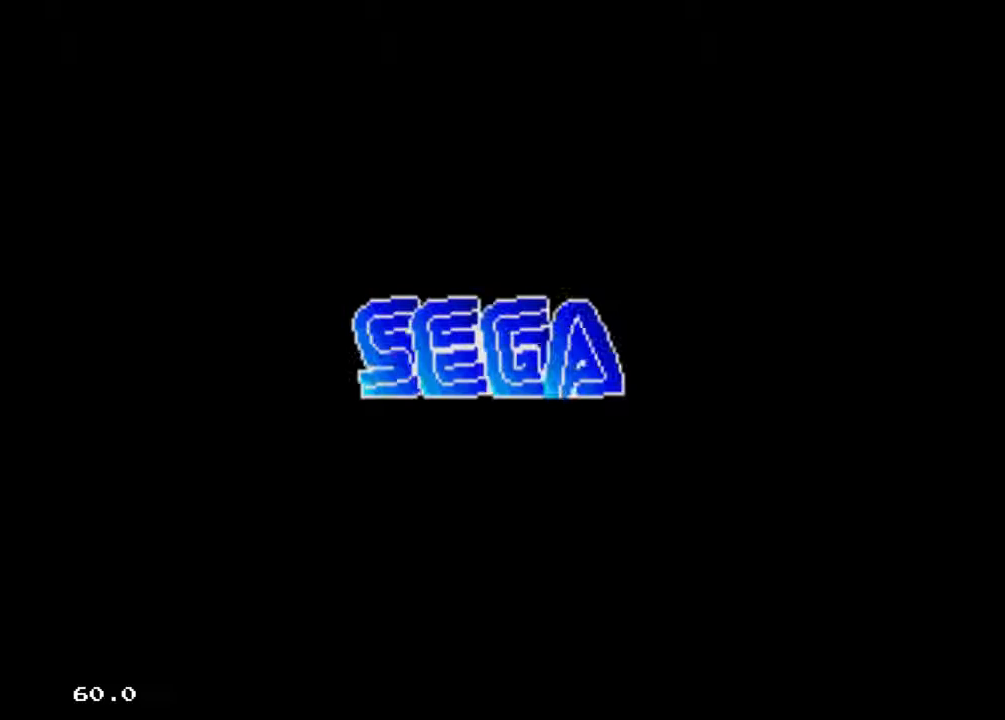
{"buttons": [], "events": [[67, "DPAD_LEFT", "down"], [200, "DPAD_LEFT", "up"]]}
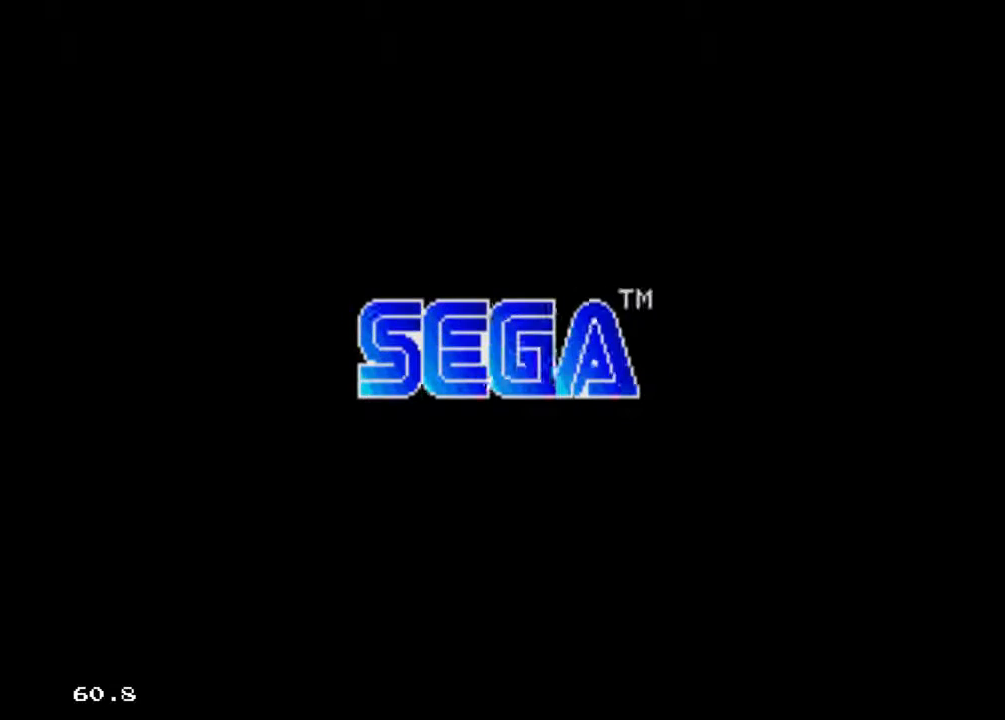
{"buttons": [], "events": [[33, "DPAD_LEFT", "down"], [133, "DPAD_LEFT", "up"]]}
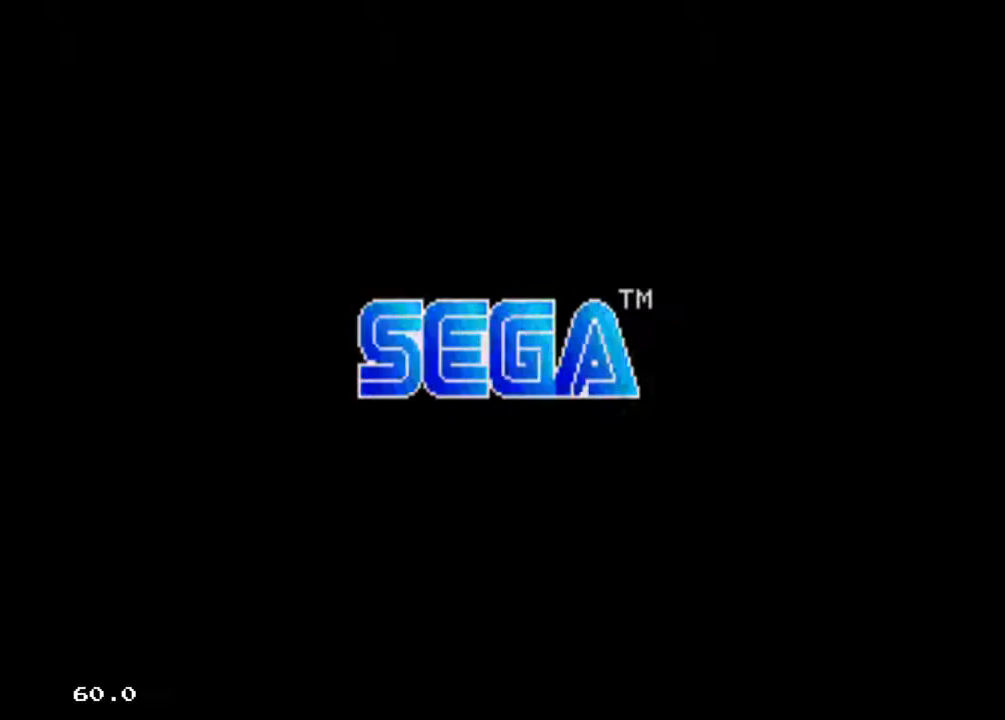
{"buttons": [], "events": [[133, "DPAD_LEFT", "down"], [167, "DPAD_UP", "down"], [233, "DPAD_LEFT", "up"], [267, "DPAD_UP", "up"]]}
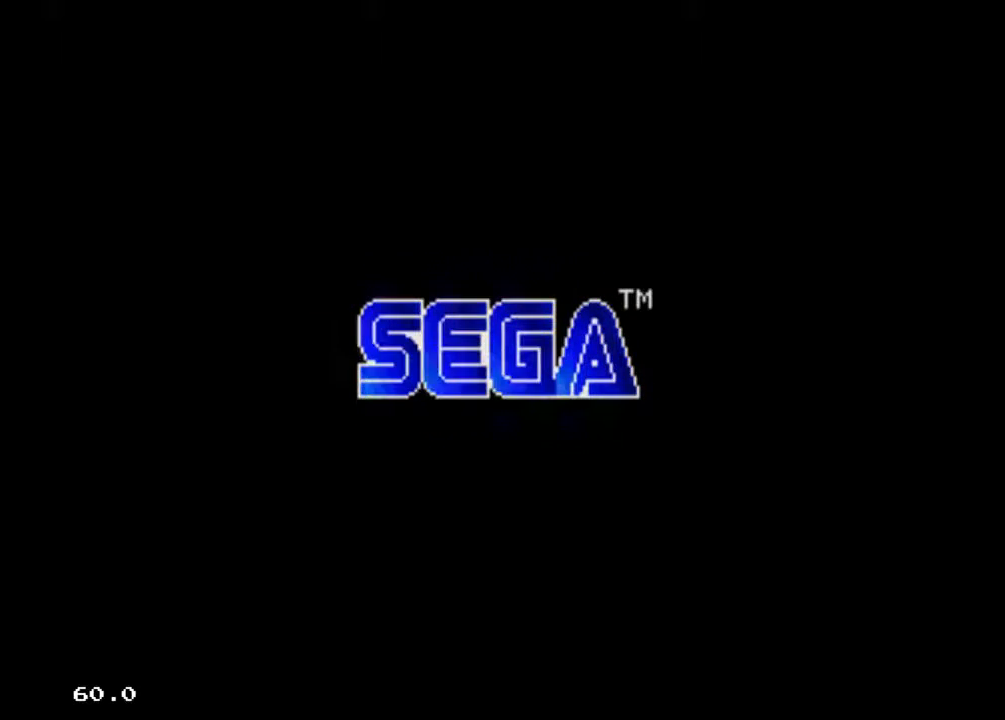
{"buttons": ["X"], "events": [[33, "X", "down"]]}
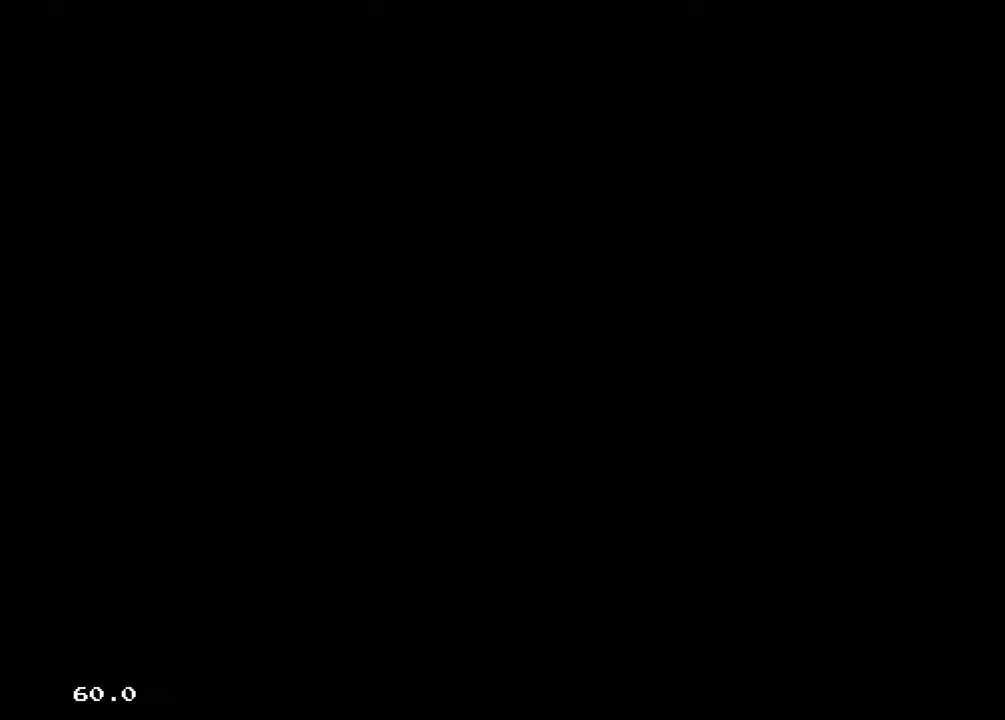
{"buttons": ["X"], "events": []}
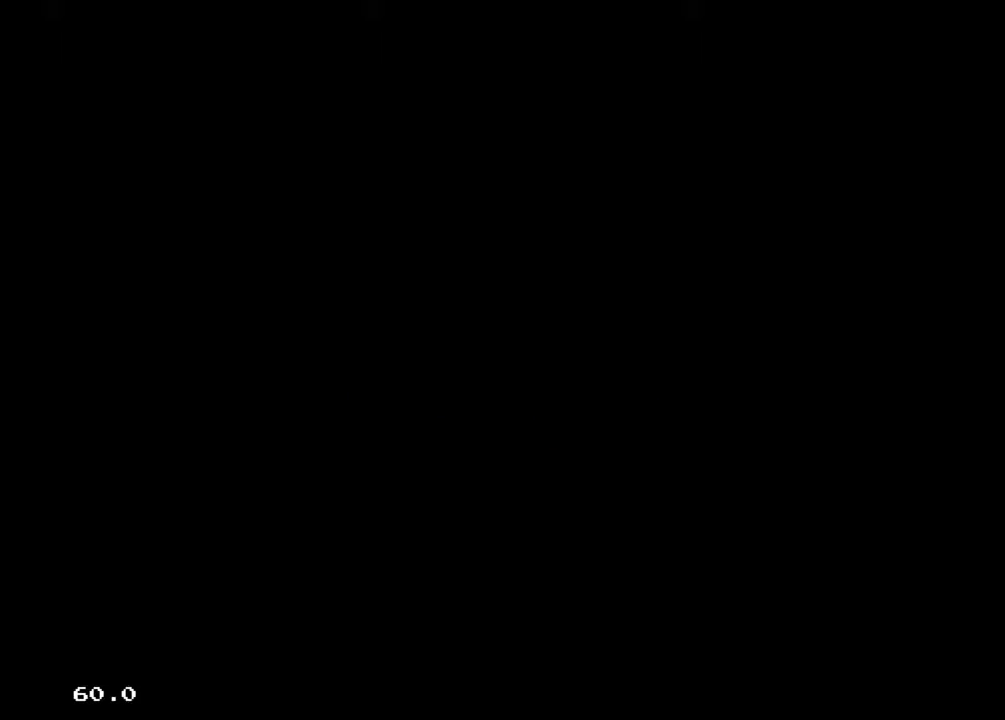
{"buttons": ["X"], "events": []}
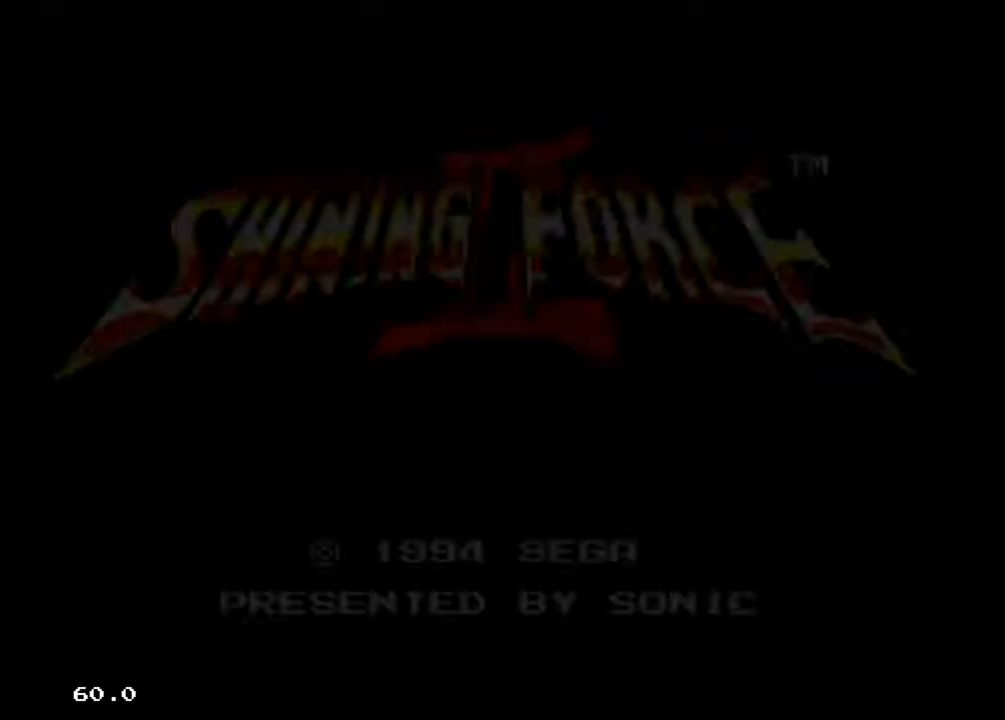
{"buttons": ["X"], "events": []}
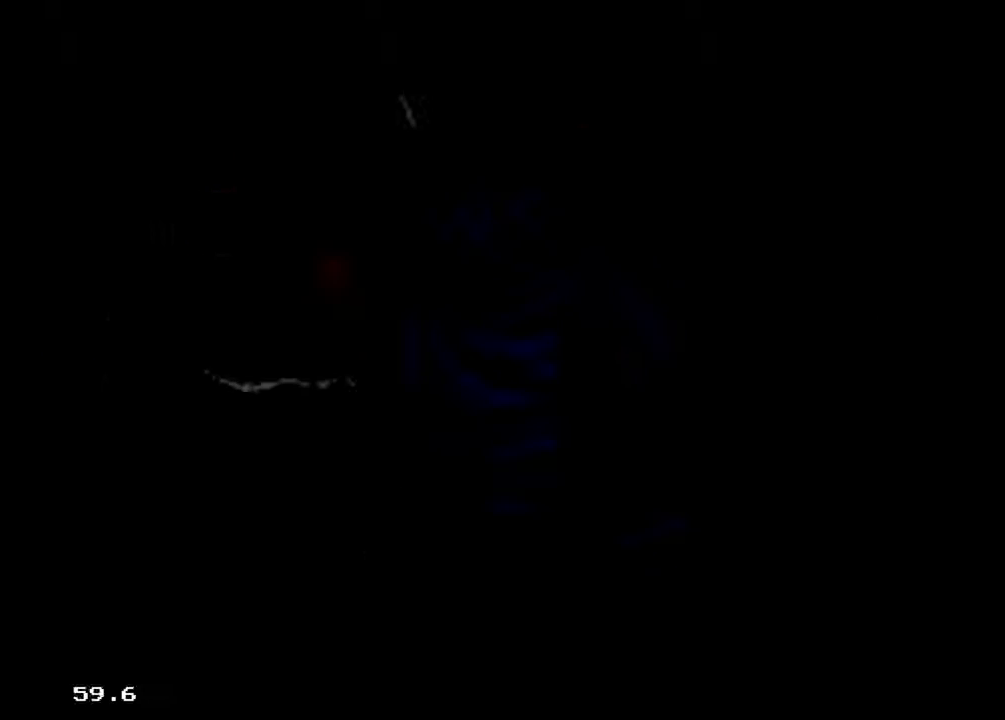
{"buttons": ["X"], "events": []}
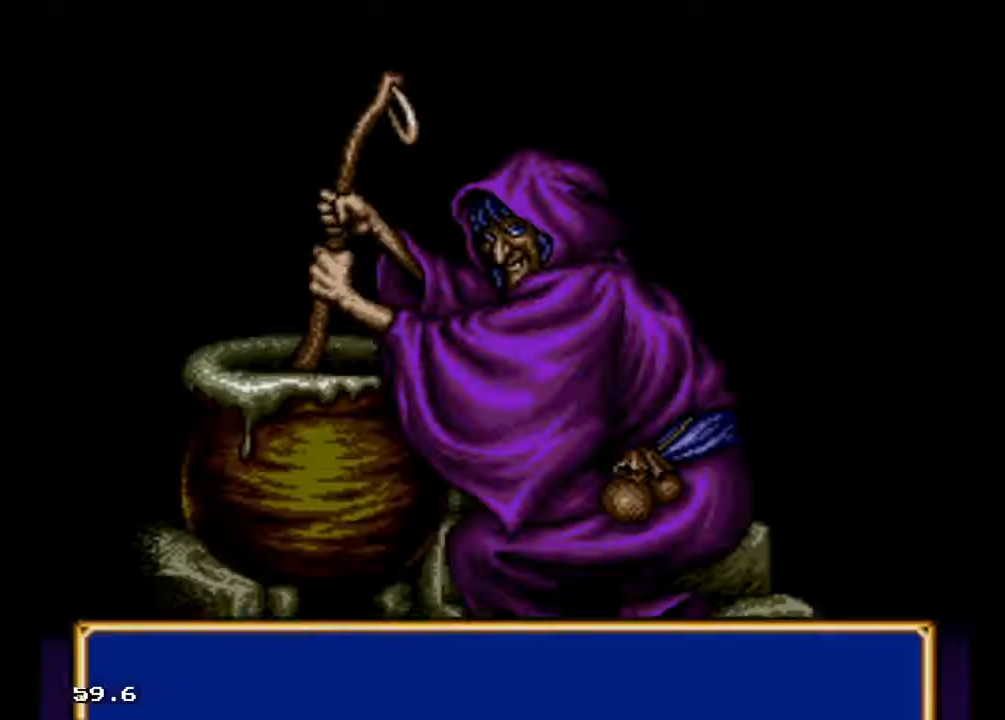
{"buttons": ["X"], "events": []}
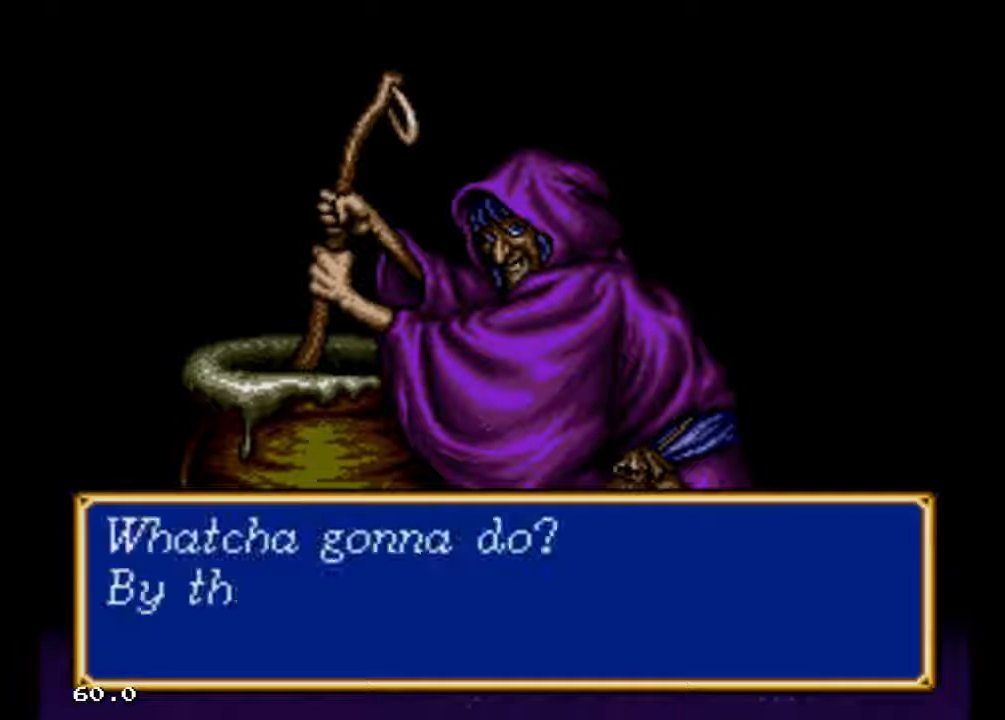
{"buttons": ["X"], "events": []}
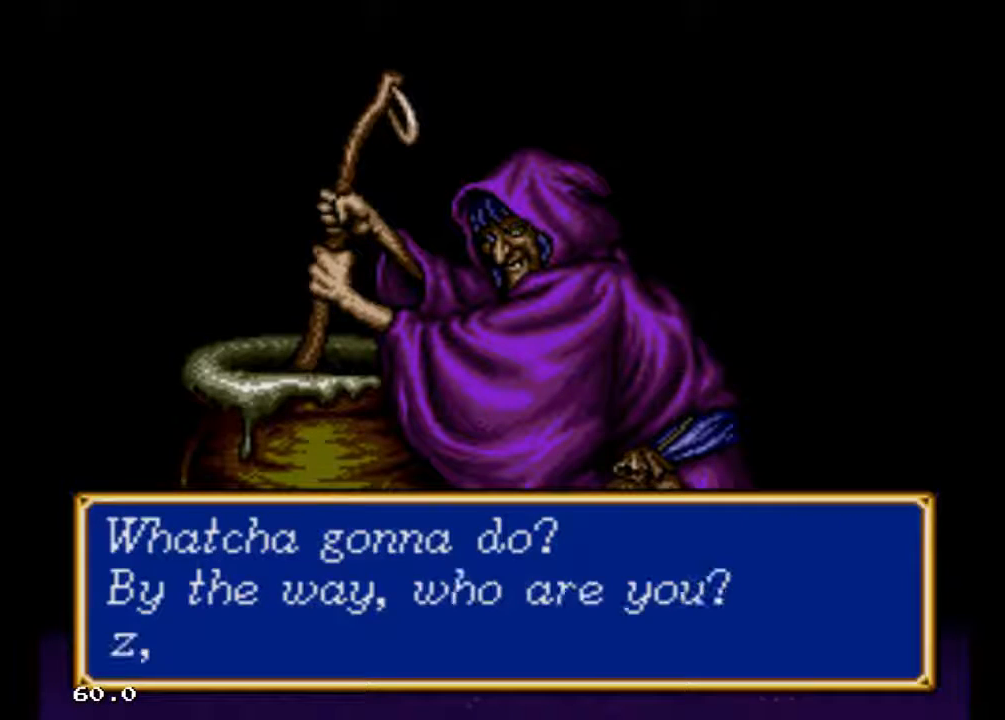
{"buttons": ["X"], "events": []}
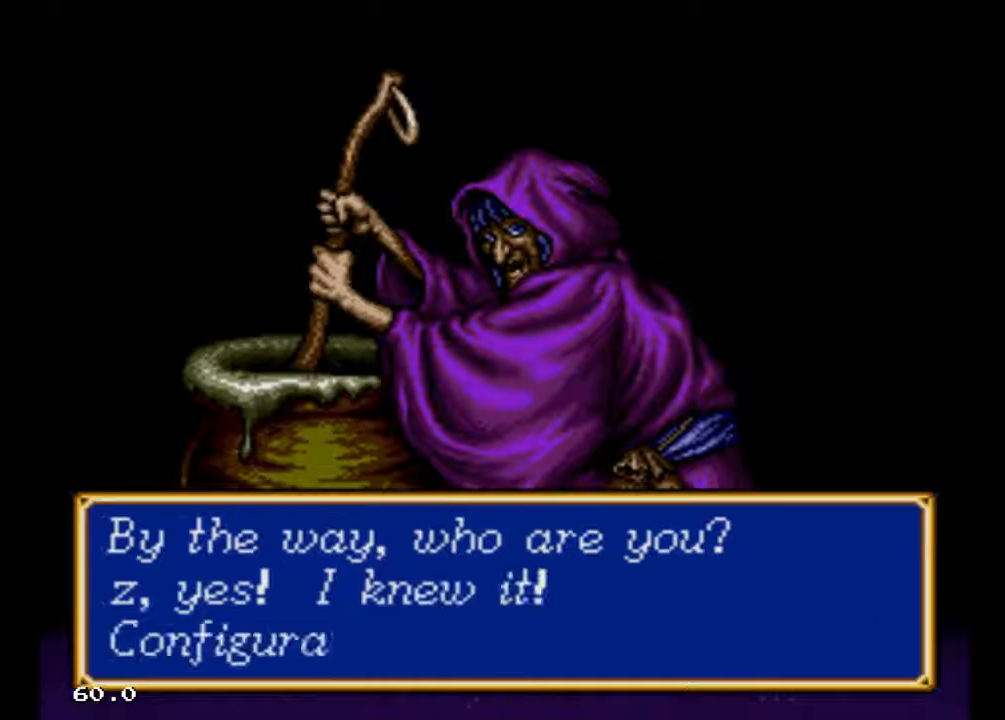
{"buttons": ["X"], "events": []}
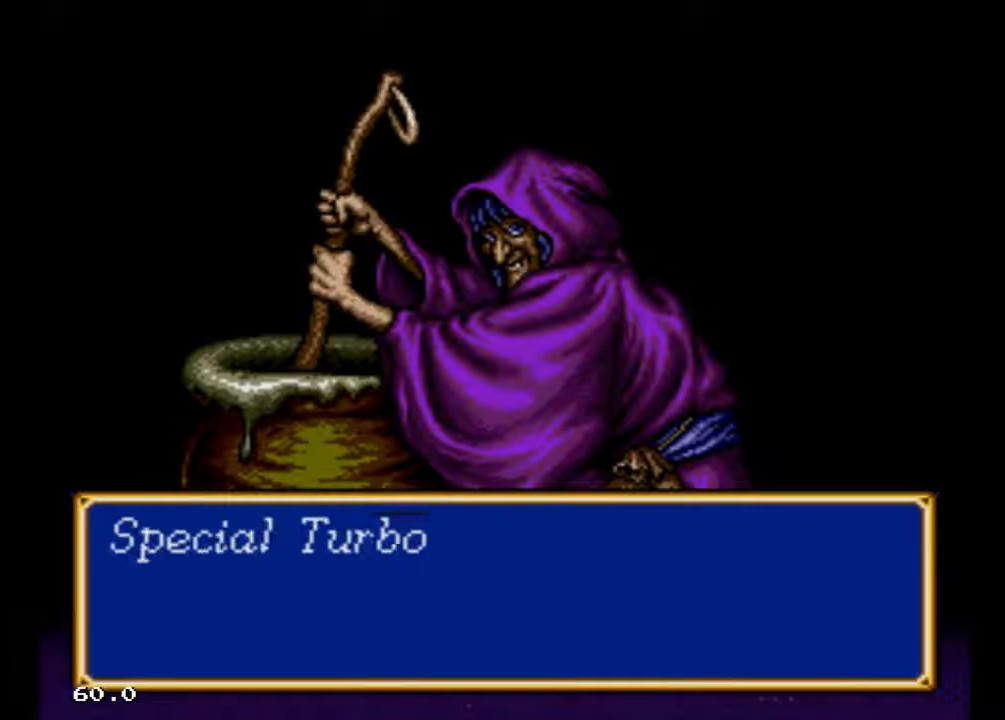
{"buttons": [], "events": [[200, "X", "up"]]}
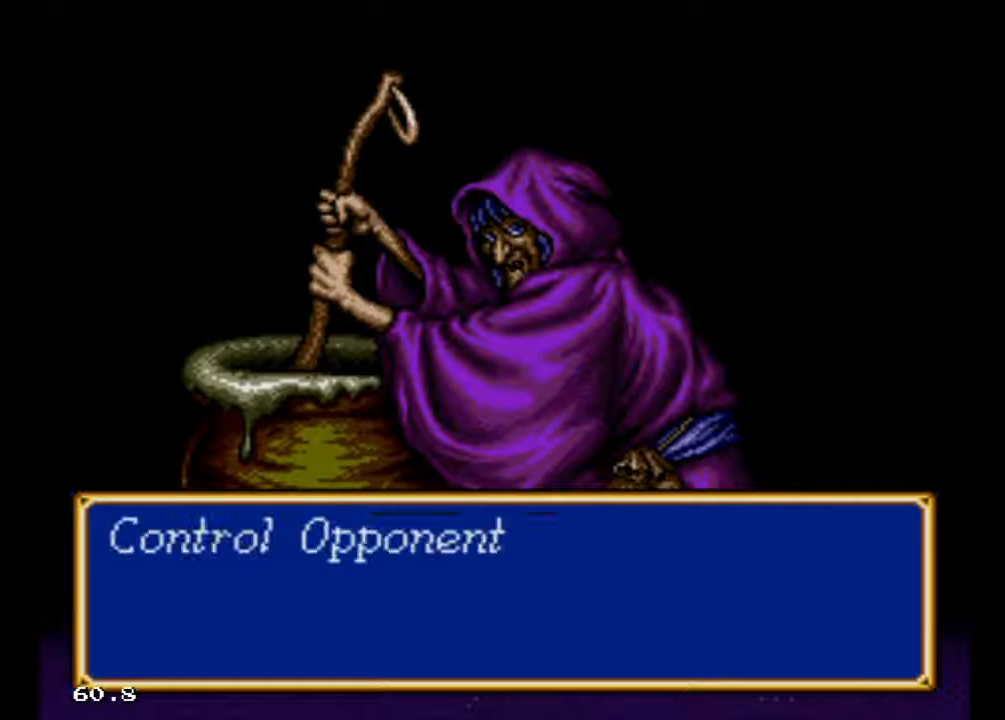
{"buttons": ["B"], "events": [[333, "B", "down"]]}
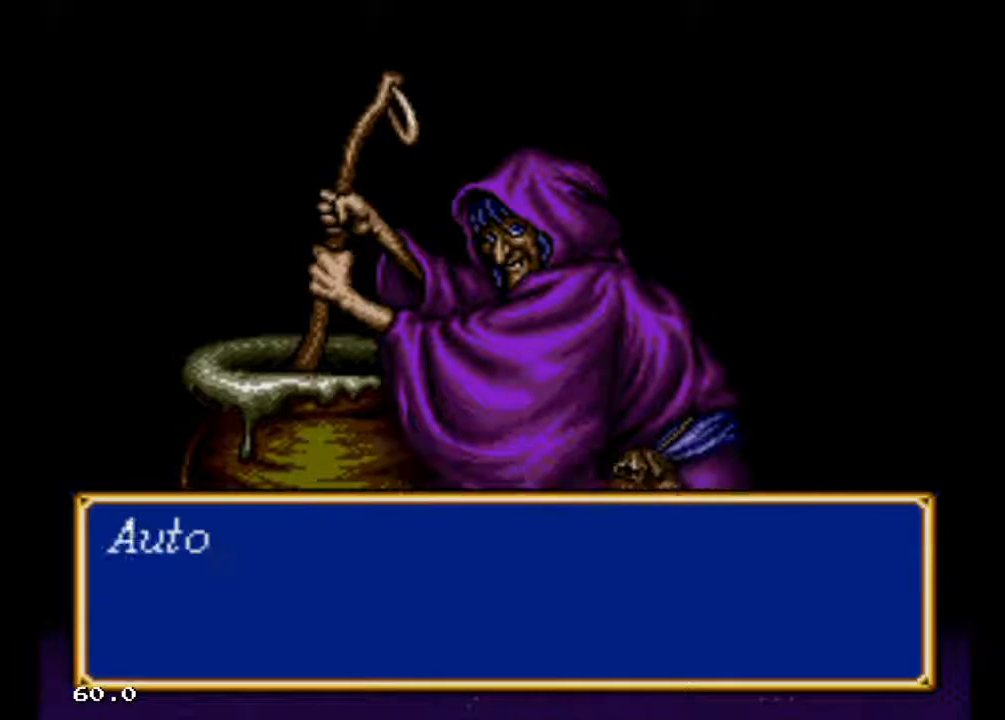
{"buttons": ["B"], "events": []}
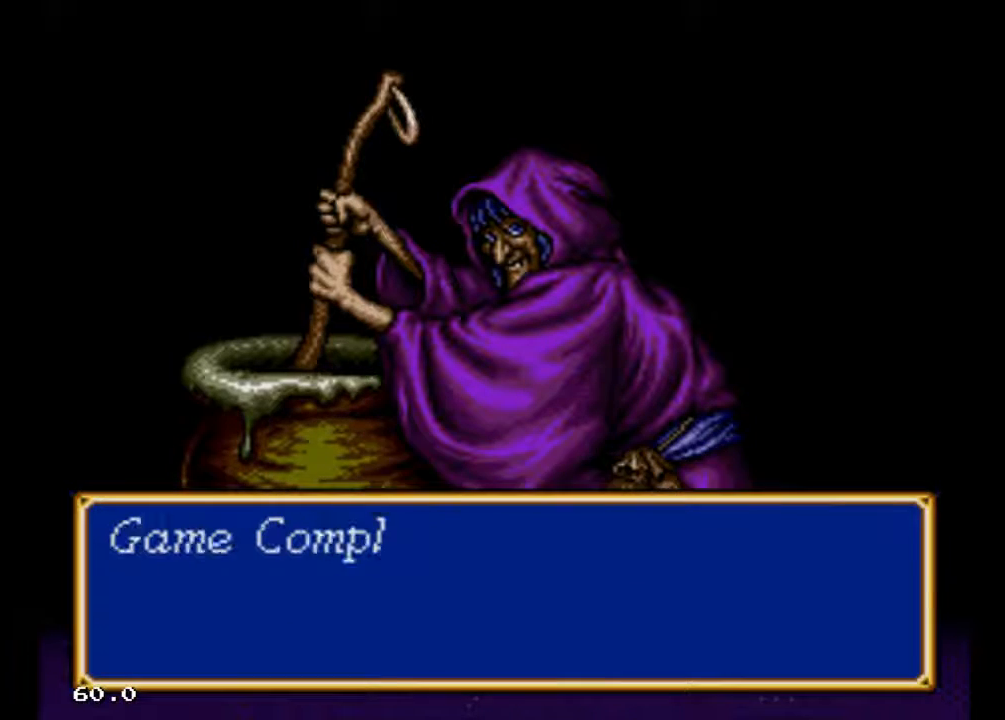
{"buttons": ["B"], "events": []}
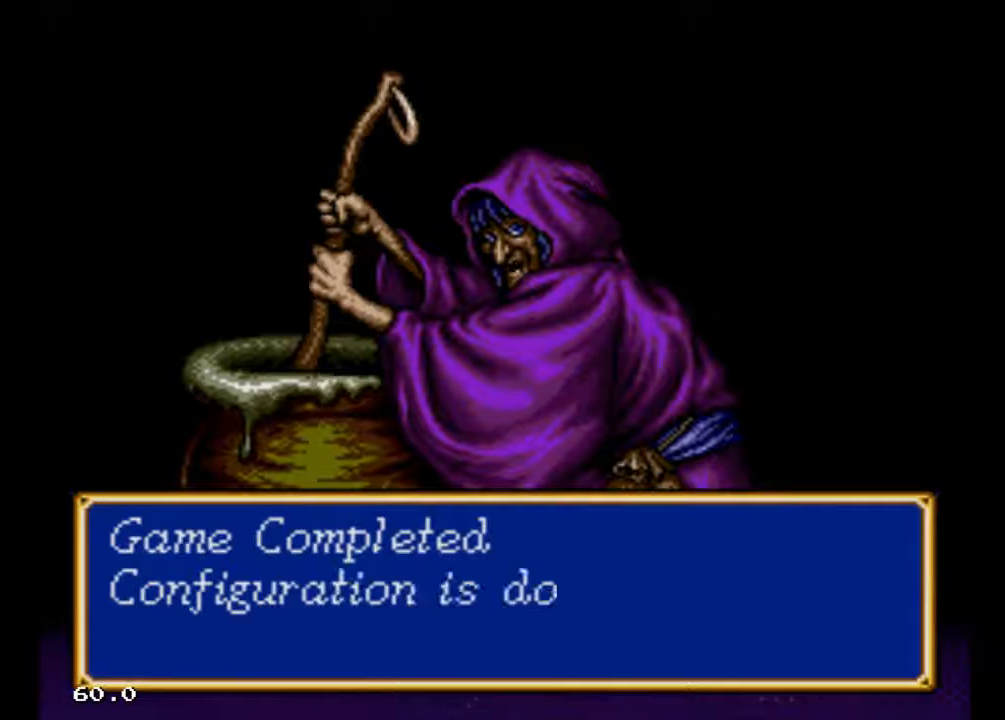
{"buttons": ["B"], "events": []}
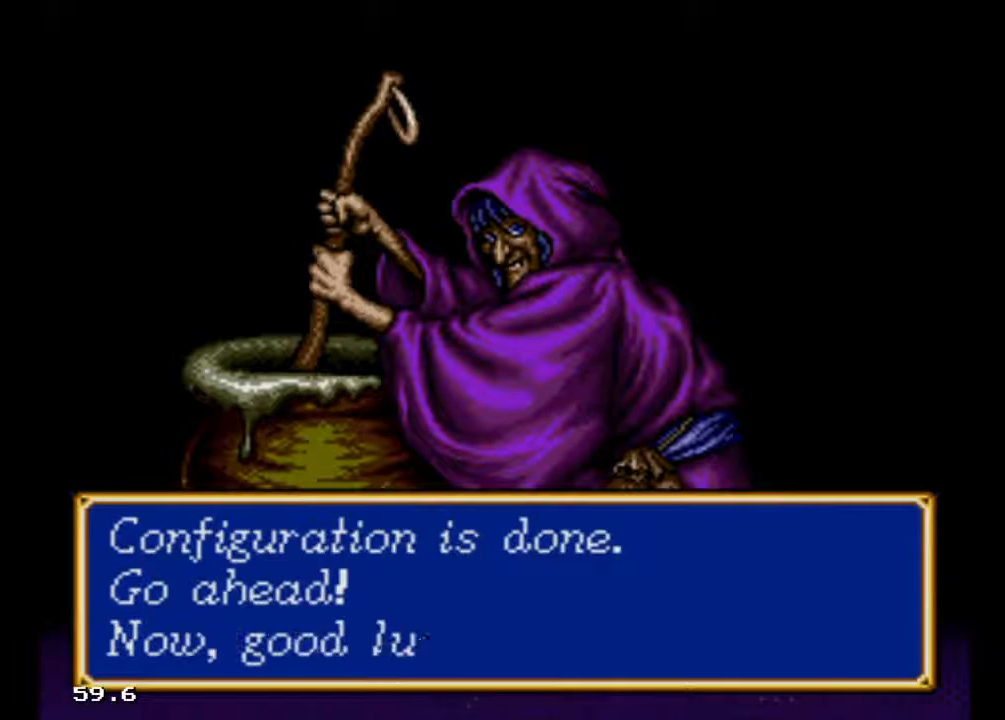
{"buttons": ["B"], "events": []}
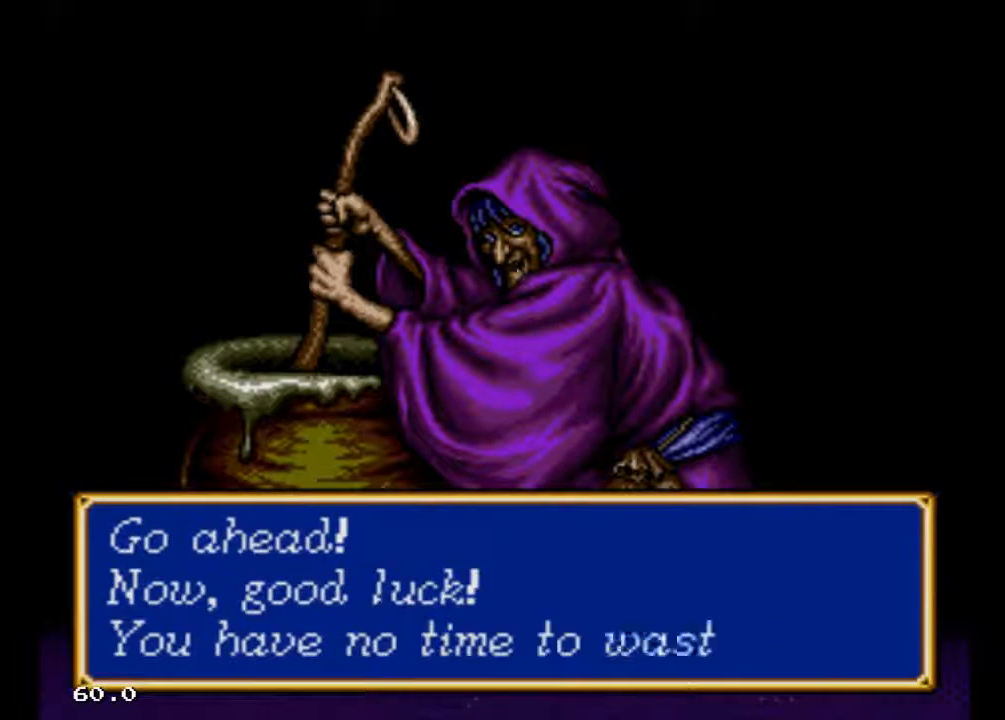
{"buttons": [], "events": [[300, "B", "up"]]}
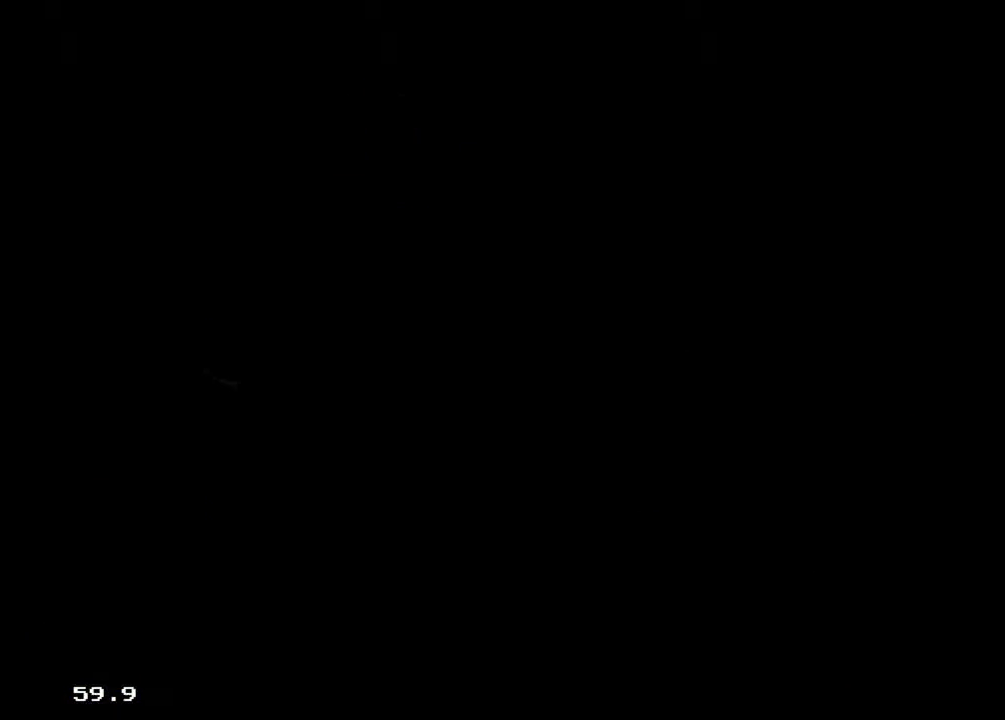
{"buttons": [], "events": []}
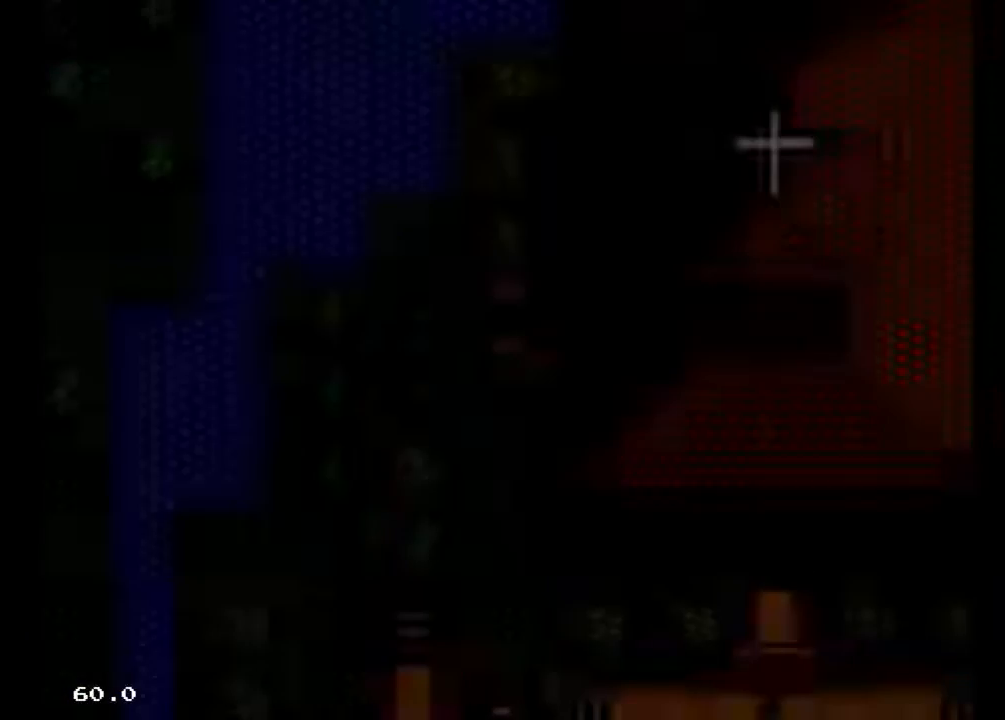
{"buttons": ["A"], "events": [[333, "A", "down"]]}